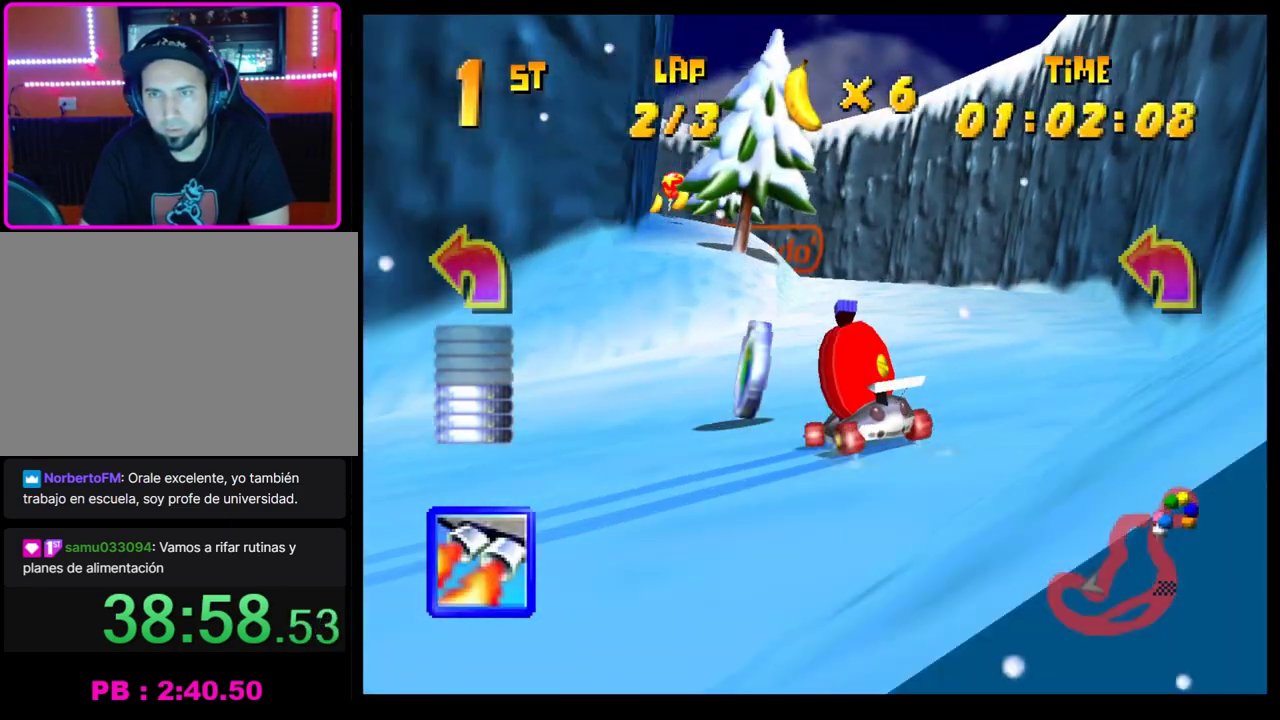
Gameplay with a controller (PlayStation layout); each line is a JSON object with the inputs held at the frame after it. "events" lists button and stick changes between this image and that frame as [ms after this image, input, new state], when the widget could be followed in between. Not read: R3 right_stick.
{"buttons": [], "left_stick": "center", "events": [[33, "left_stick", "right"], [167, "left_stick", "center"], [217, "left_stick", "left"], [283, "CROSS", "up"], [283, "R1", "up"], [367, "CROSS", "down"], [367, "left_stick", "center"], [467, "CROSS", "up"]]}
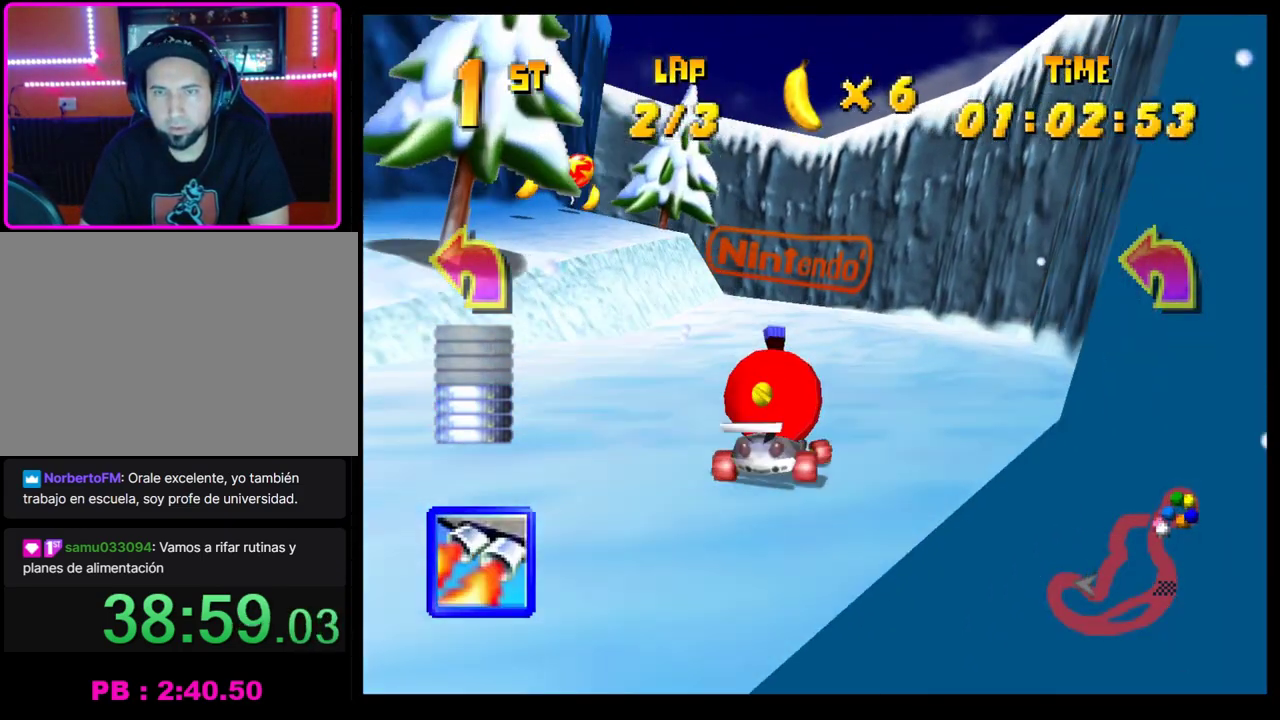
{"buttons": ["CROSS", "R1"], "left_stick": "left", "events": [[50, "CROSS", "down"], [117, "CROSS", "up"], [150, "left_stick", "left"], [200, "CROSS", "down"], [200, "R1", "down"]]}
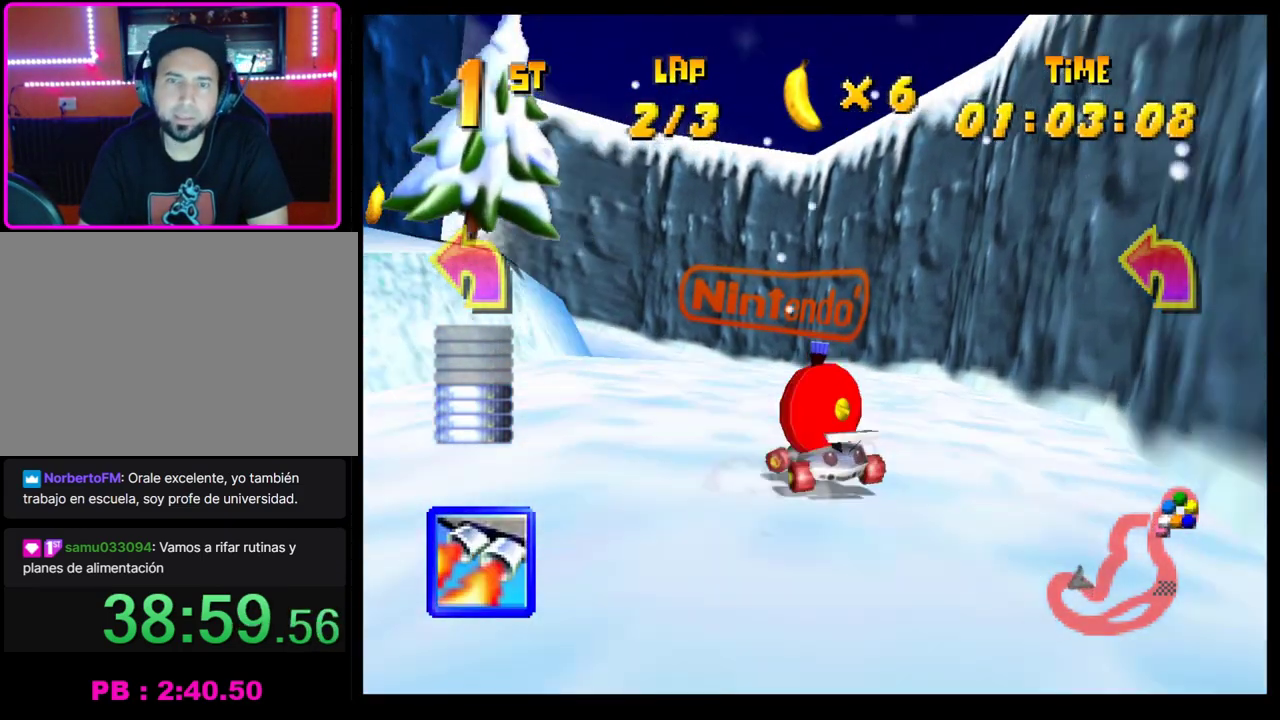
{"buttons": ["CROSS", "R1"], "left_stick": "left", "events": [[167, "left_stick", "right"], [267, "left_stick", "left"]]}
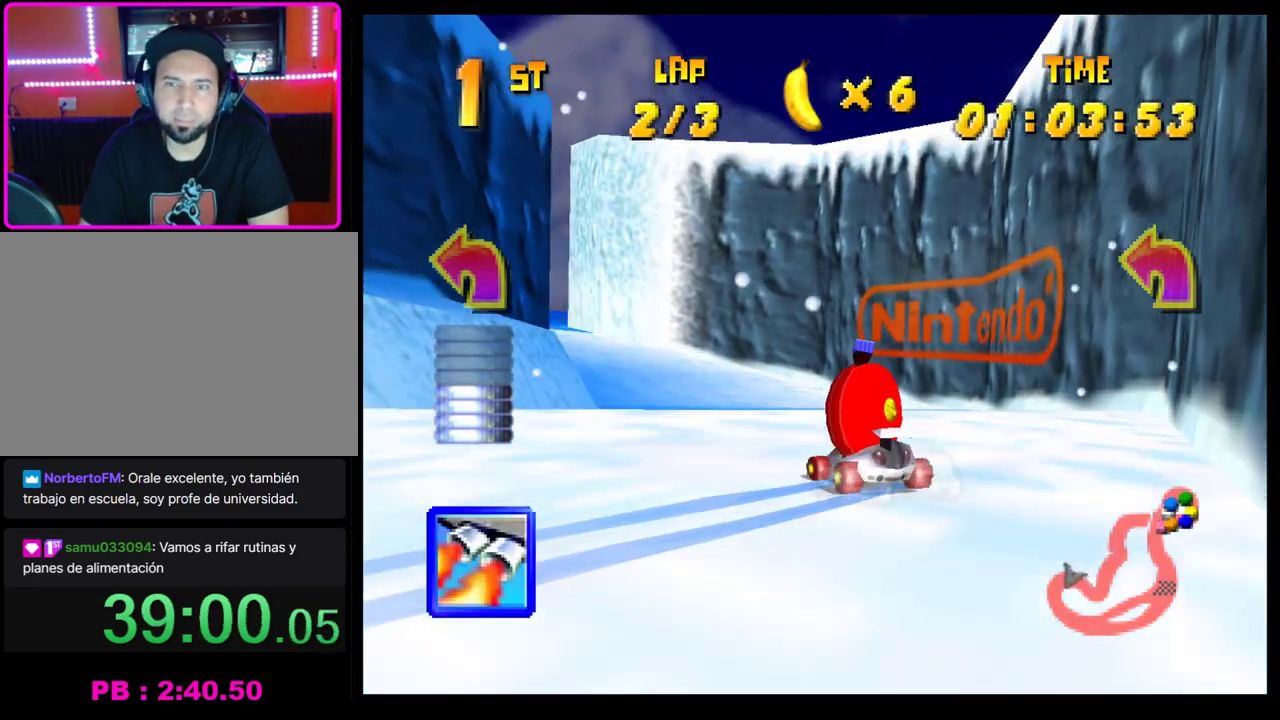
{"buttons": ["CROSS"], "left_stick": "left", "events": [[117, "left_stick", "up-left"], [233, "CROSS", "up"], [233, "R1", "up"], [333, "CROSS", "down"], [333, "left_stick", "center"], [417, "CROSS", "up"], [450, "left_stick", "left"], [483, "CROSS", "down"]]}
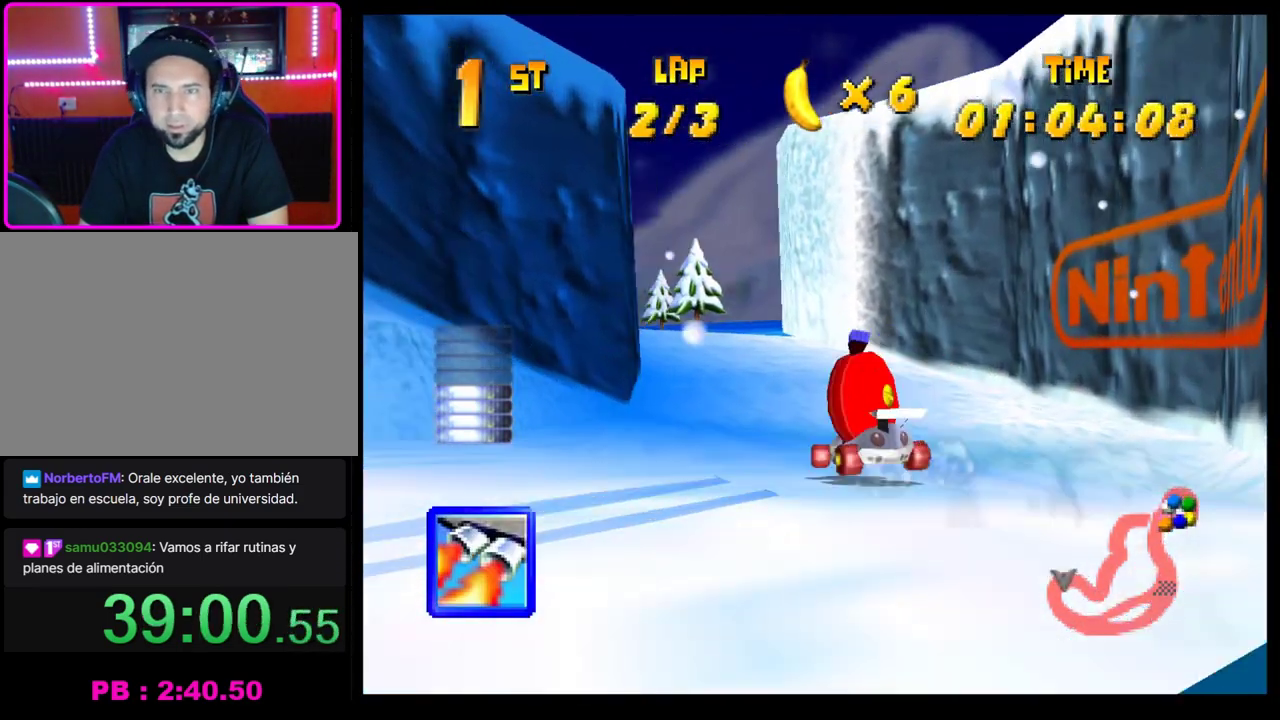
{"buttons": ["CROSS"], "left_stick": "left", "events": [[67, "CROSS", "up"], [100, "left_stick", "center"], [133, "CROSS", "down"], [217, "CROSS", "up"], [250, "left_stick", "left"], [317, "CROSS", "down"], [400, "CROSS", "up"], [467, "CROSS", "down"]]}
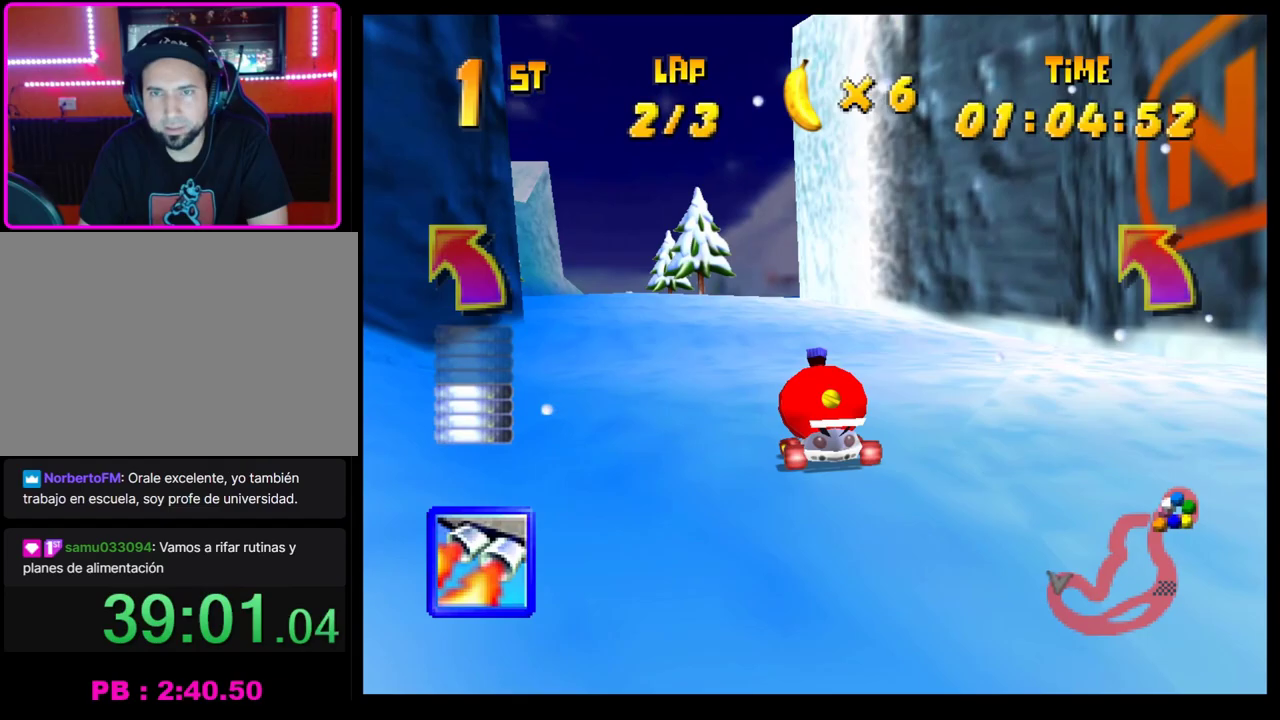
{"buttons": ["CROSS"], "left_stick": "center", "events": [[50, "CROSS", "up"], [133, "CROSS", "down"], [150, "left_stick", "center"], [200, "CROSS", "up"], [300, "CROSS", "down"], [300, "left_stick", "left"], [367, "CROSS", "up"], [417, "left_stick", "center"], [450, "CROSS", "down"]]}
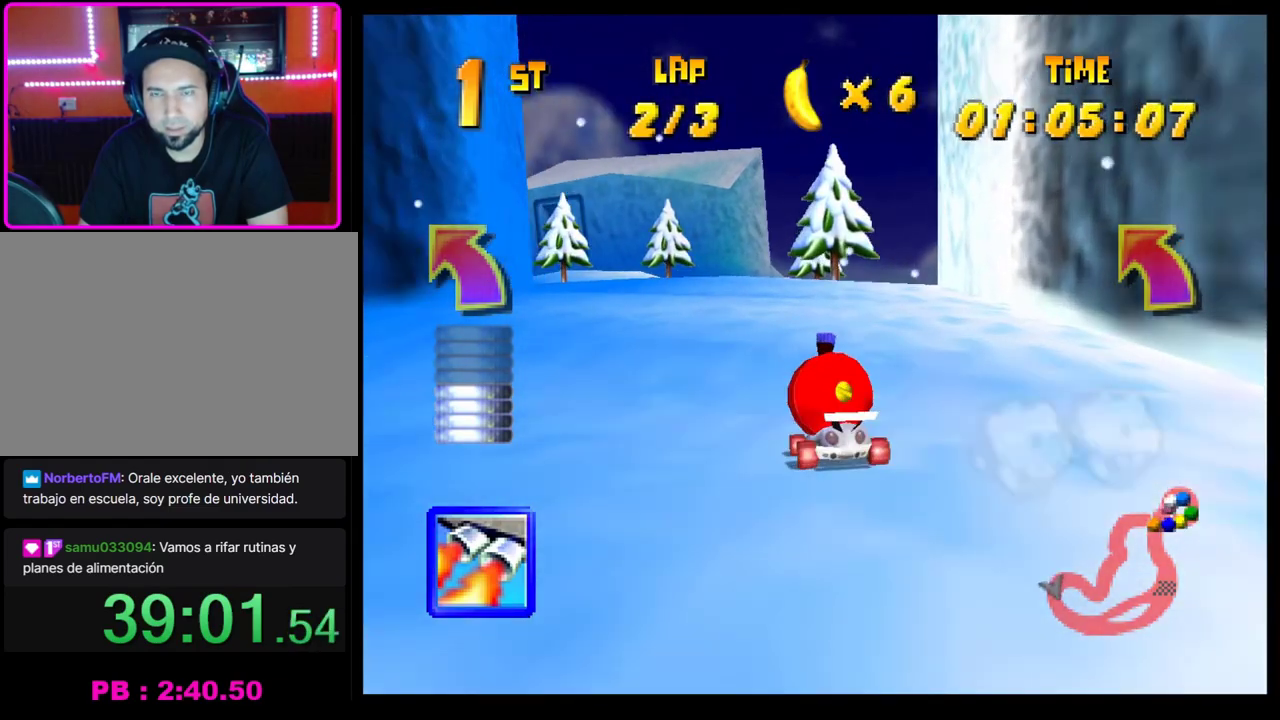
{"buttons": [], "left_stick": "right", "events": [[50, "CROSS", "up"], [250, "CROSS", "down"], [367, "CROSS", "up"], [433, "CROSS", "down"], [450, "left_stick", "right"], [500, "CROSS", "up"]]}
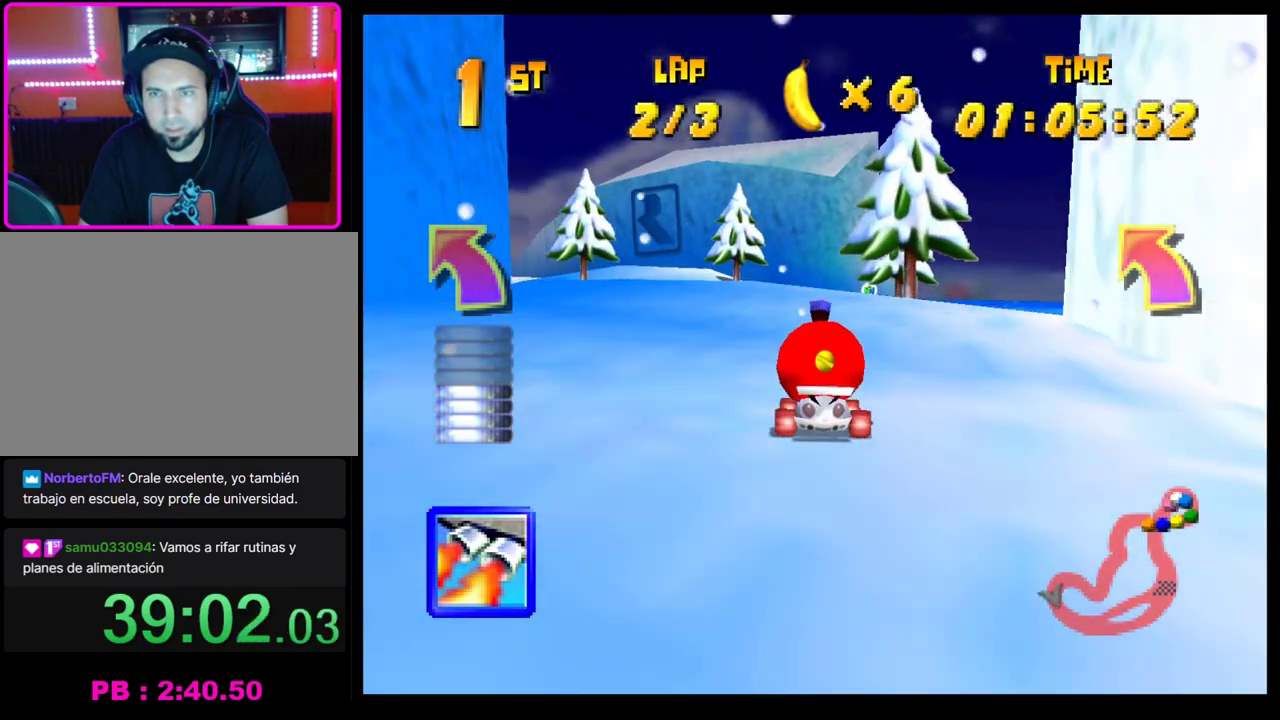
{"buttons": ["CROSS"], "left_stick": "left", "events": [[17, "left_stick", "center"], [83, "CROSS", "down"], [183, "CROSS", "up"], [267, "CROSS", "down"], [350, "CROSS", "up"], [417, "CROSS", "down"], [483, "left_stick", "left"]]}
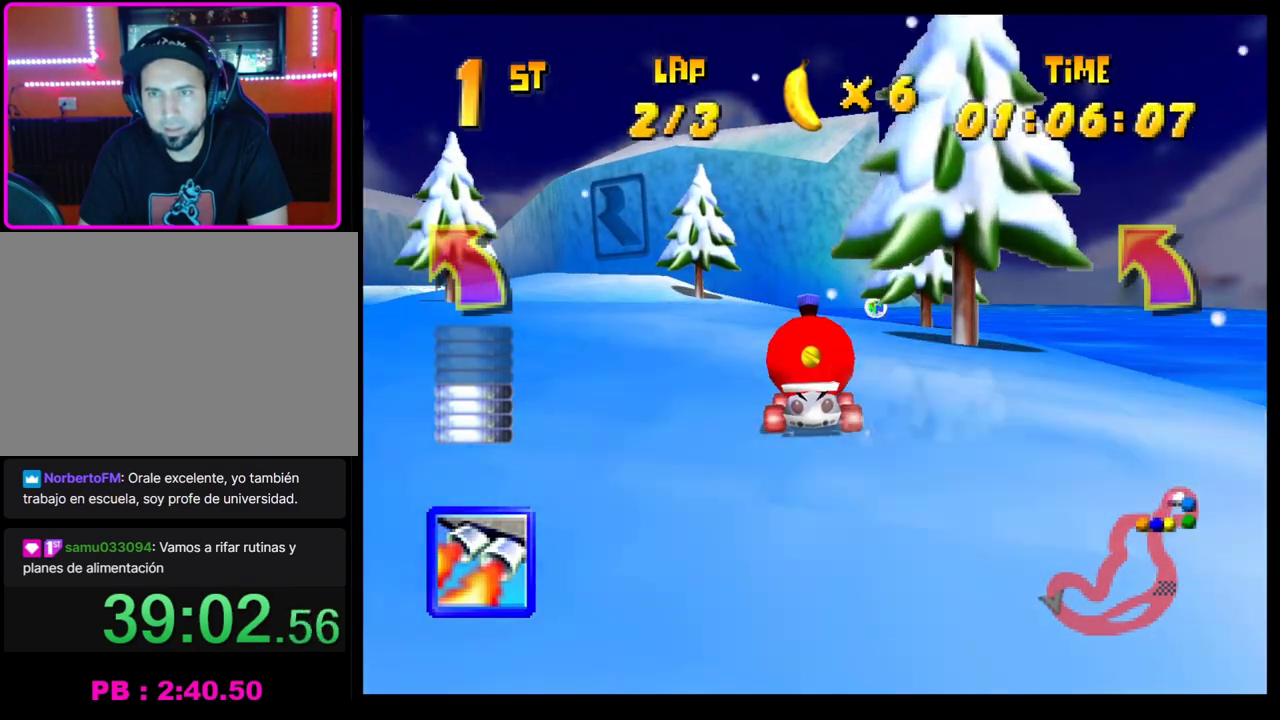
{"buttons": ["CROSS", "R1"], "left_stick": "left", "events": [[17, "CROSS", "up"], [100, "CROSS", "down"], [133, "R1", "down"], [167, "left_stick", "up-left"], [217, "left_stick", "left"]]}
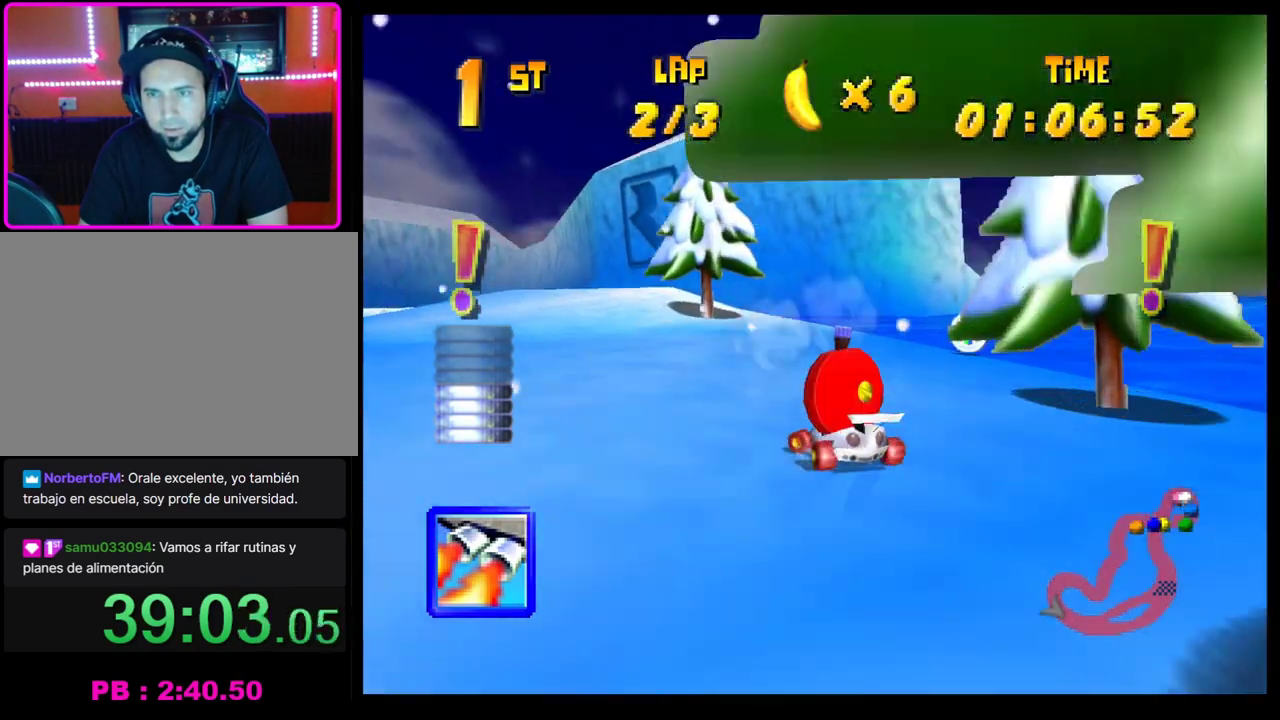
{"buttons": [], "left_stick": "center", "events": [[283, "CROSS", "up"], [283, "R1", "up"], [333, "L1", "down"], [367, "left_stick", "up-left"], [433, "L1", "up"], [433, "left_stick", "center"]]}
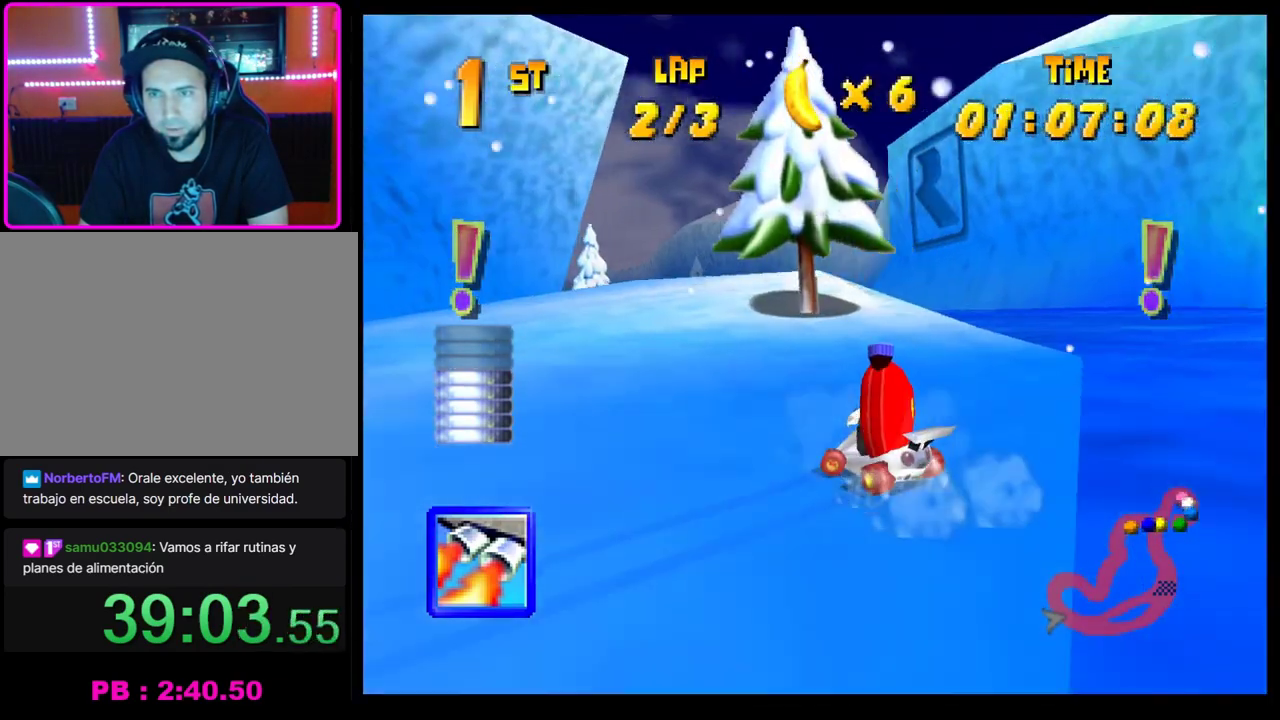
{"buttons": [], "left_stick": "center", "events": [[233, "left_stick", "left"], [383, "left_stick", "center"]]}
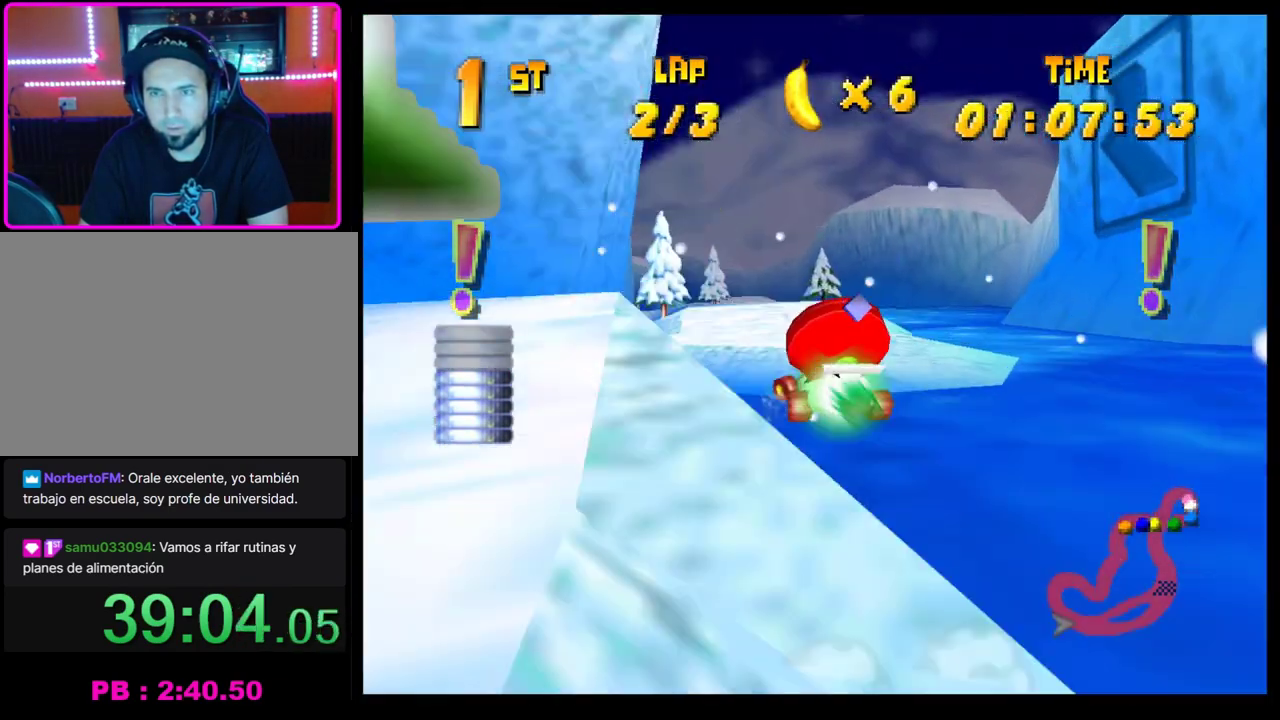
{"buttons": ["CROSS"], "left_stick": "center", "events": [[100, "left_stick", "left"], [267, "CROSS", "down"], [383, "CROSS", "up"], [400, "left_stick", "center"], [467, "CROSS", "down"]]}
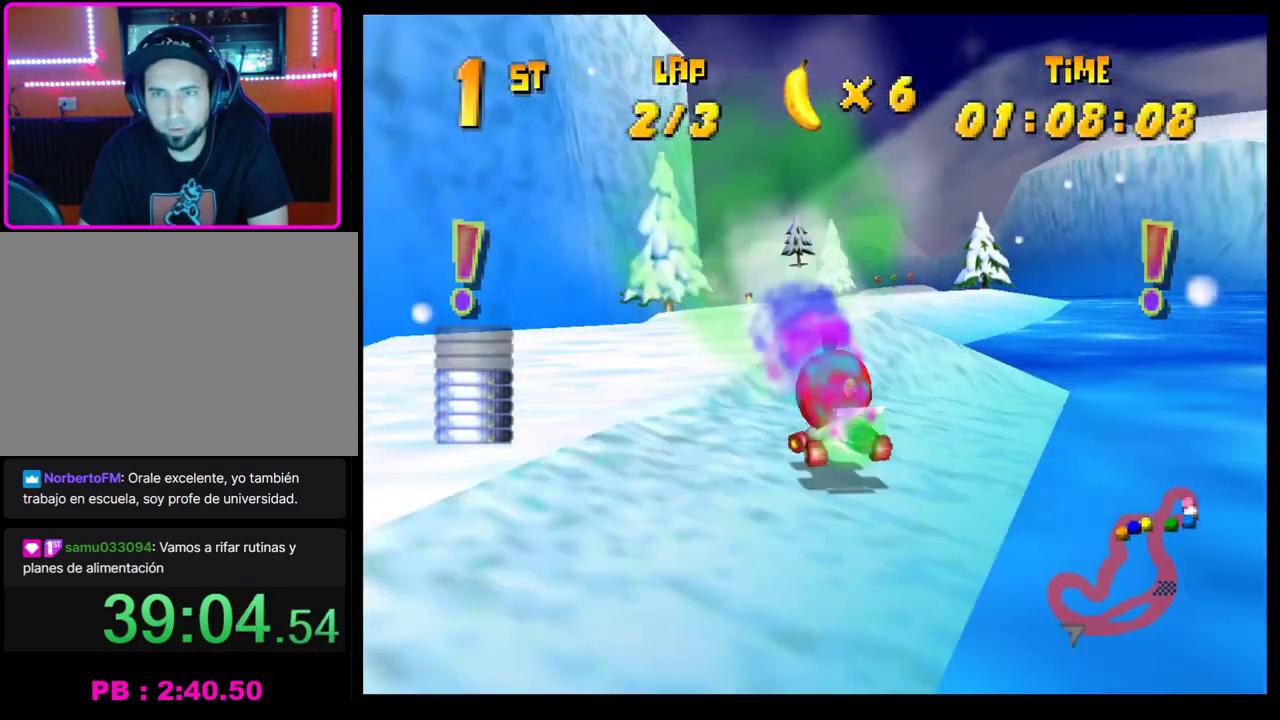
{"buttons": ["CROSS"], "left_stick": "center", "events": [[33, "CROSS", "up"], [117, "CROSS", "down"], [200, "CROSS", "up"], [267, "CROSS", "down"], [367, "CROSS", "up"], [450, "CROSS", "down"]]}
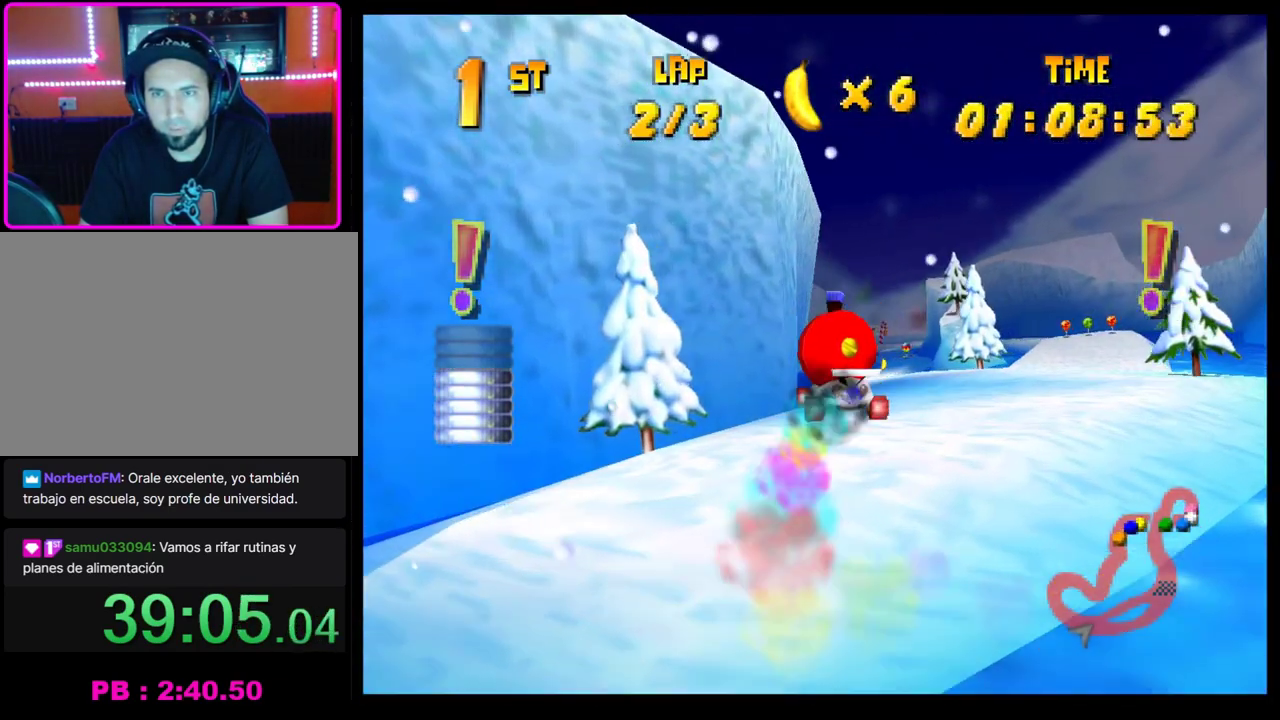
{"buttons": [], "left_stick": "right", "events": [[17, "CROSS", "up"], [100, "CROSS", "down"], [200, "CROSS", "up"], [283, "CROSS", "down"], [350, "CROSS", "up"], [417, "CROSS", "down"], [500, "CROSS", "up"], [500, "left_stick", "right"]]}
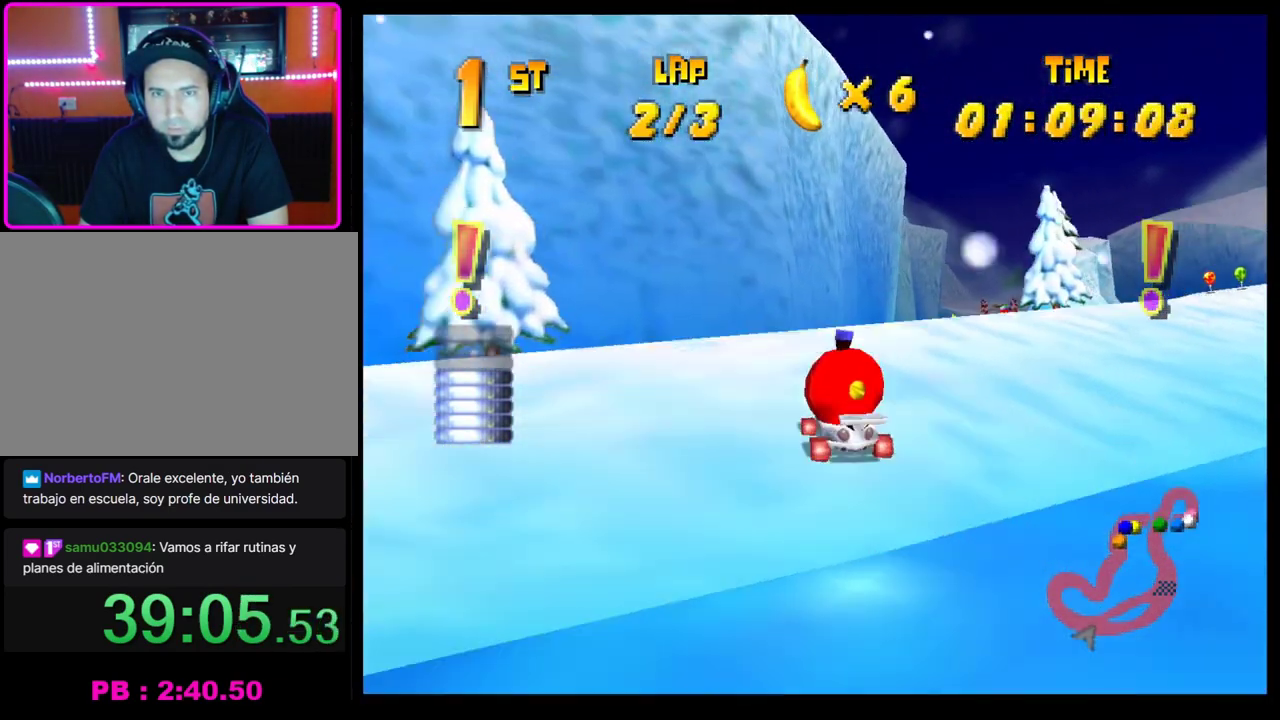
{"buttons": [], "left_stick": "center", "events": [[117, "CROSS", "down"], [167, "CROSS", "up"], [267, "CROSS", "down"], [300, "left_stick", "center"], [350, "CROSS", "up"], [417, "CROSS", "down"], [483, "CROSS", "up"]]}
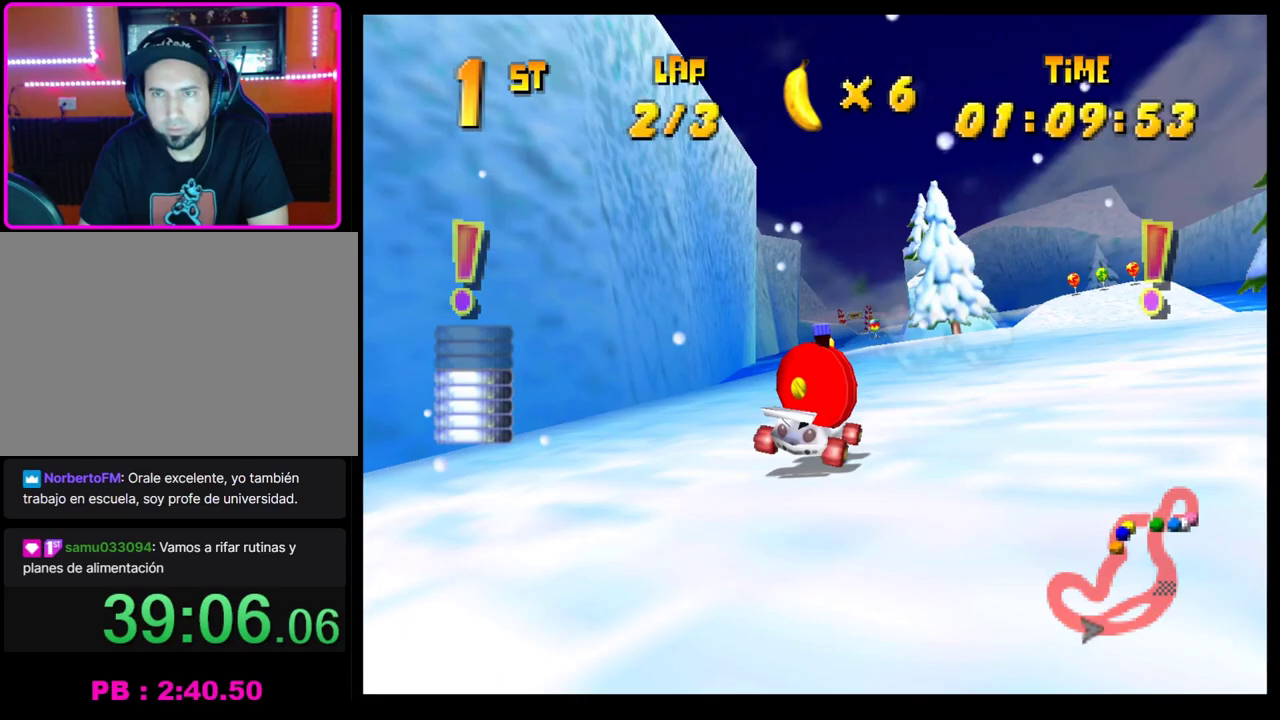
{"buttons": [], "left_stick": "center", "events": [[100, "CROSS", "down"], [233, "left_stick", "left"], [317, "left_stick", "center"], [333, "CROSS", "up"], [417, "CROSS", "down"], [483, "CROSS", "up"]]}
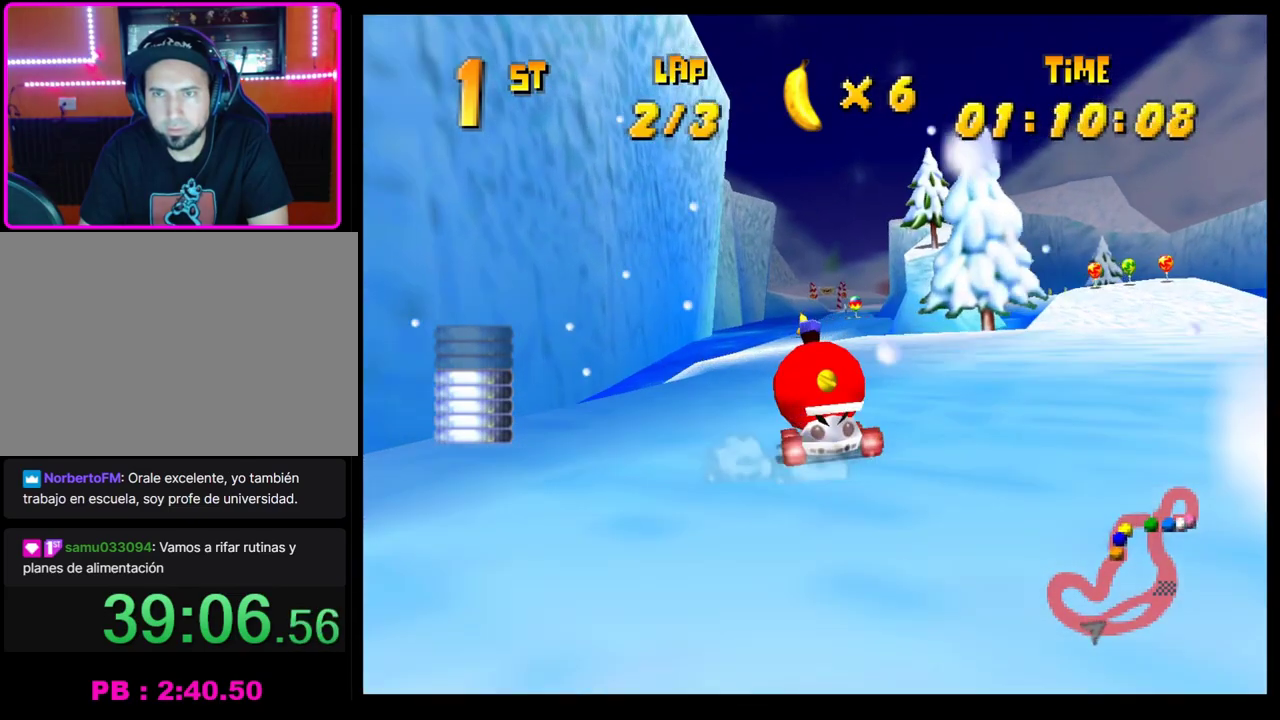
{"buttons": [], "left_stick": "center", "events": [[50, "CROSS", "down"], [133, "CROSS", "up"], [233, "CROSS", "down"], [300, "CROSS", "up"], [417, "CROSS", "down"], [483, "CROSS", "up"]]}
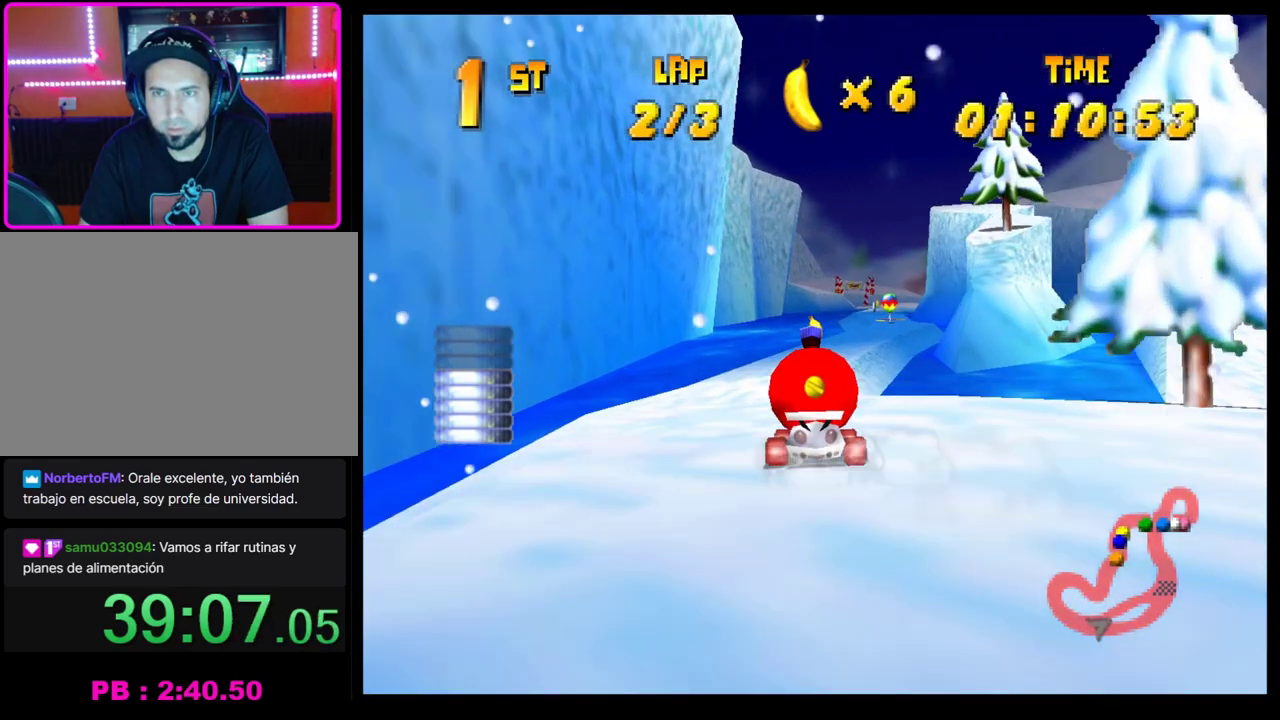
{"buttons": [], "left_stick": "center", "events": [[17, "left_stick", "right"], [67, "CROSS", "down"], [133, "CROSS", "up"], [183, "left_stick", "center"], [250, "CROSS", "down"], [317, "CROSS", "up"], [400, "CROSS", "down"], [400, "left_stick", "right"], [467, "CROSS", "up"], [500, "left_stick", "center"]]}
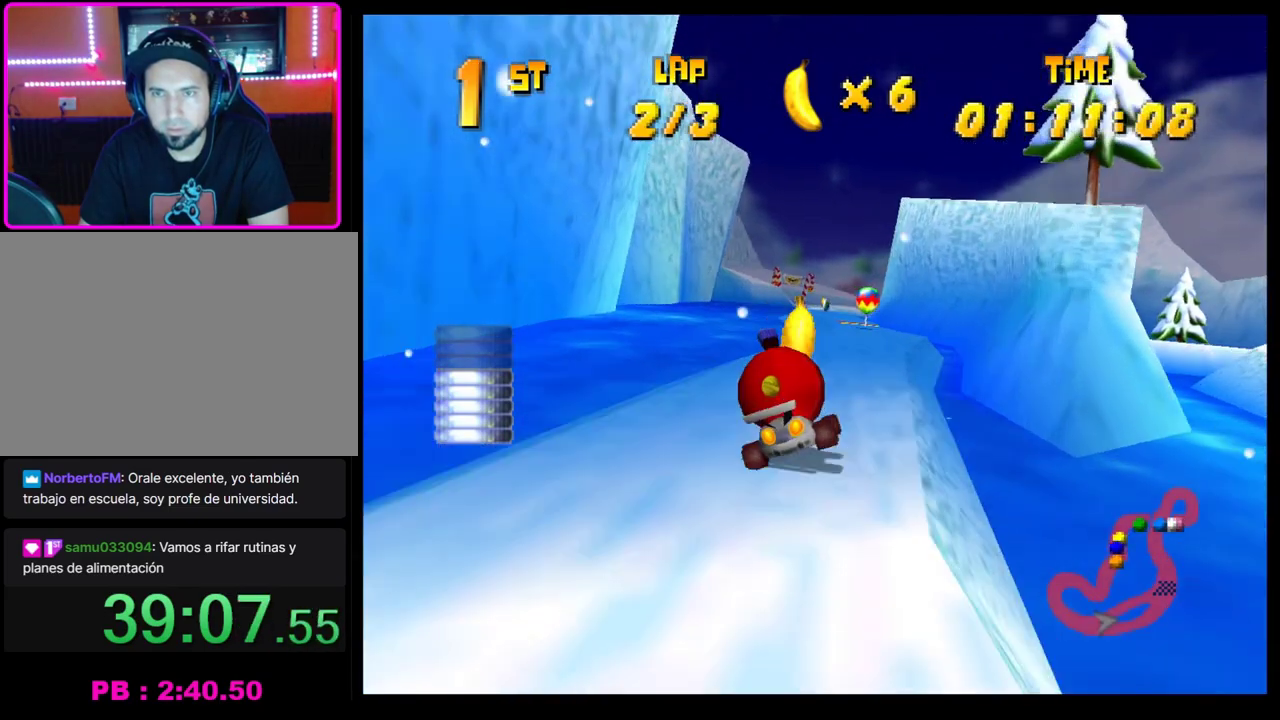
{"buttons": [], "left_stick": "center", "events": [[83, "CROSS", "down"], [150, "CROSS", "up"], [217, "CROSS", "down"], [300, "CROSS", "up"], [300, "left_stick", "left"], [383, "CROSS", "down"], [450, "CROSS", "up"], [483, "left_stick", "center"]]}
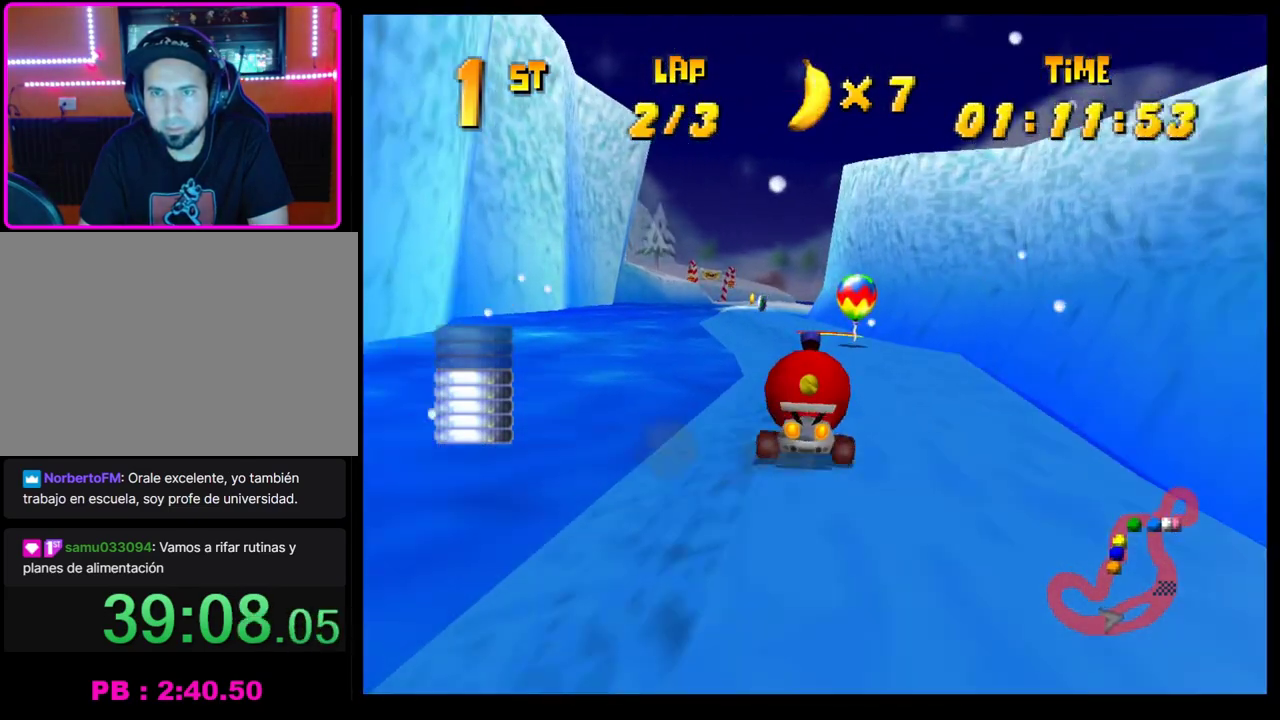
{"buttons": [], "left_stick": "center", "events": [[217, "CROSS", "down"], [267, "CROSS", "up"], [267, "left_stick", "right"], [367, "CROSS", "down"], [400, "left_stick", "center"], [433, "CROSS", "up"]]}
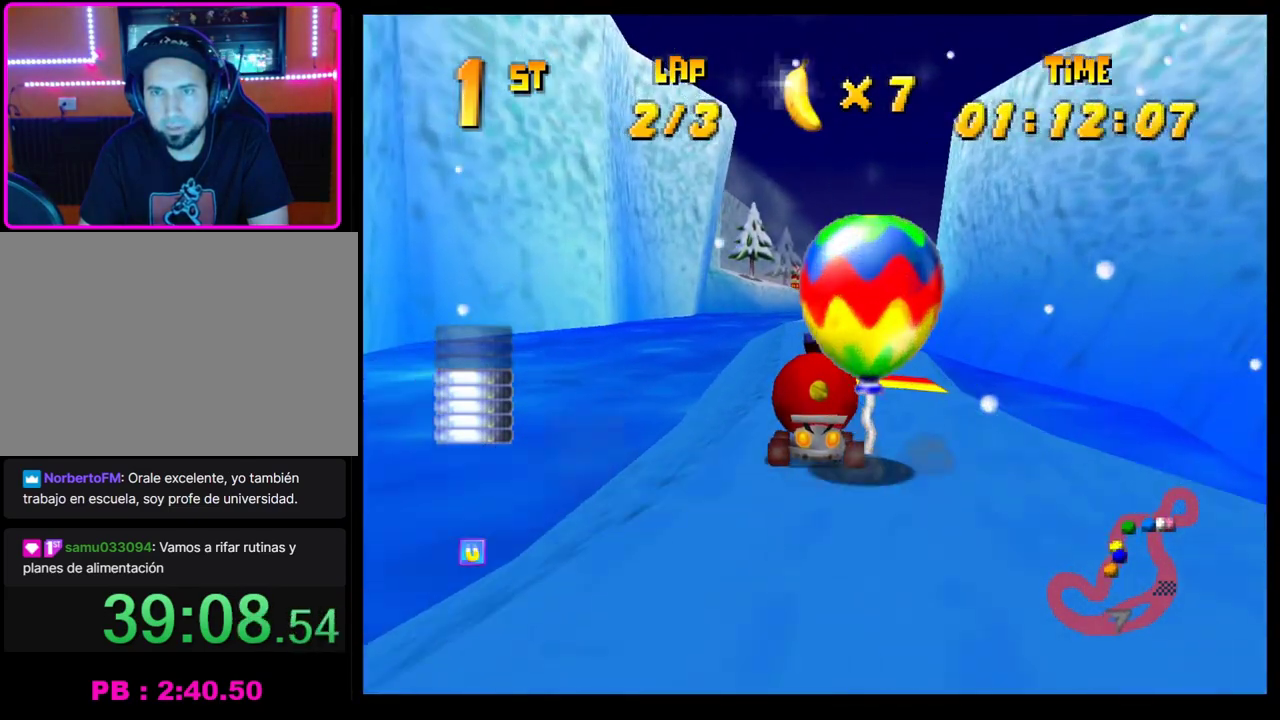
{"buttons": [], "left_stick": "center", "events": [[33, "CROSS", "down"], [83, "CROSS", "up"]]}
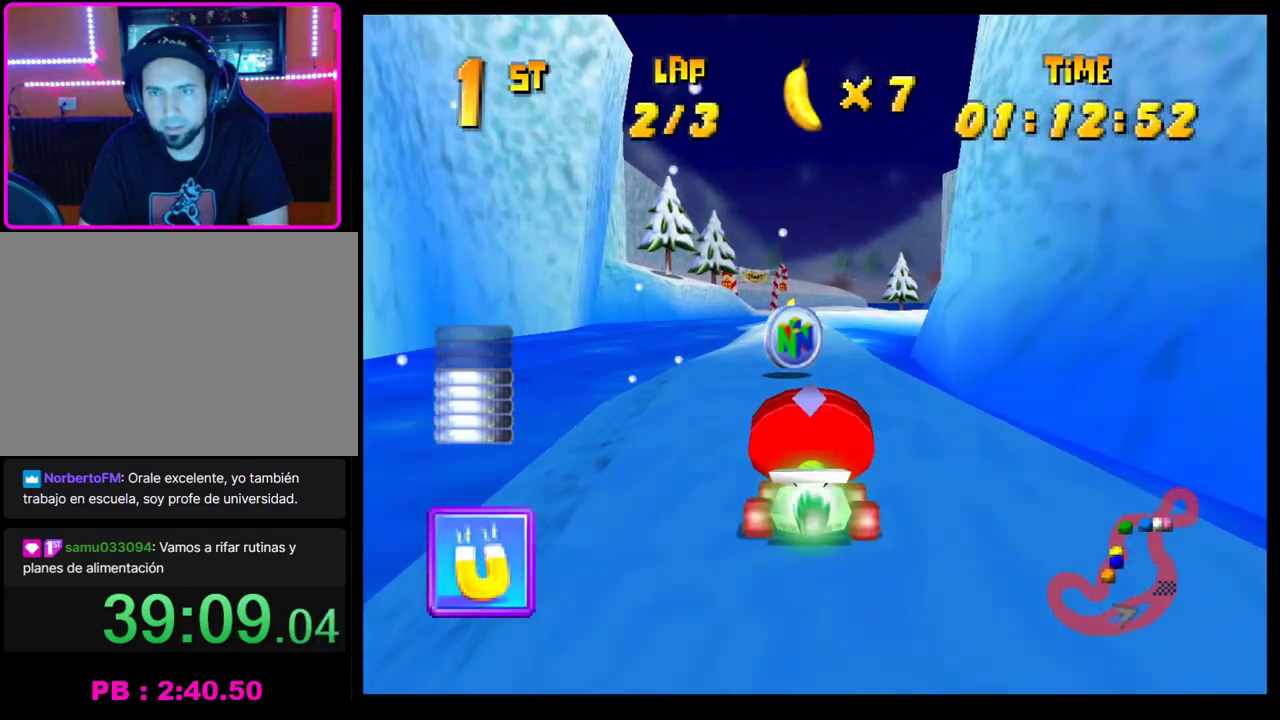
{"buttons": ["CROSS"], "left_stick": "left", "events": [[183, "CROSS", "down"], [217, "left_stick", "right"], [450, "CROSS", "up"], [483, "left_stick", "left"], [500, "CROSS", "down"]]}
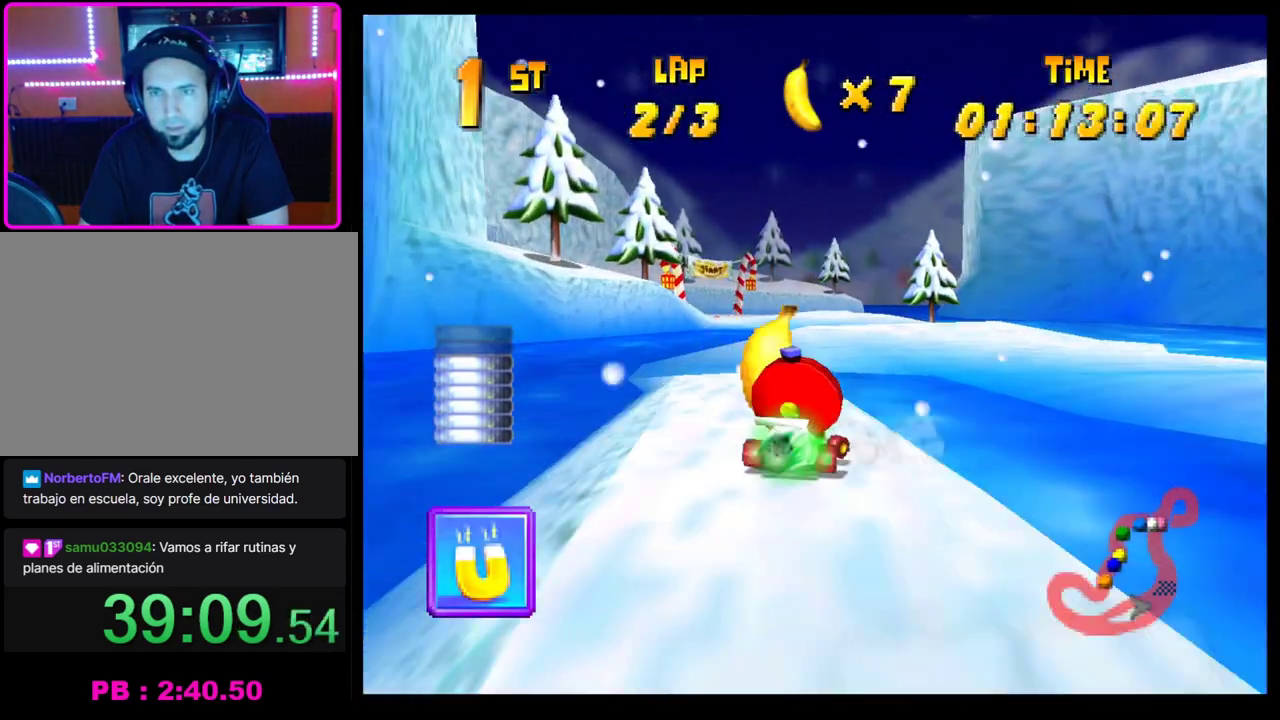
{"buttons": ["CROSS", "R1"], "left_stick": "left", "events": [[100, "CROSS", "up"], [183, "CROSS", "down"], [250, "R1", "down"]]}
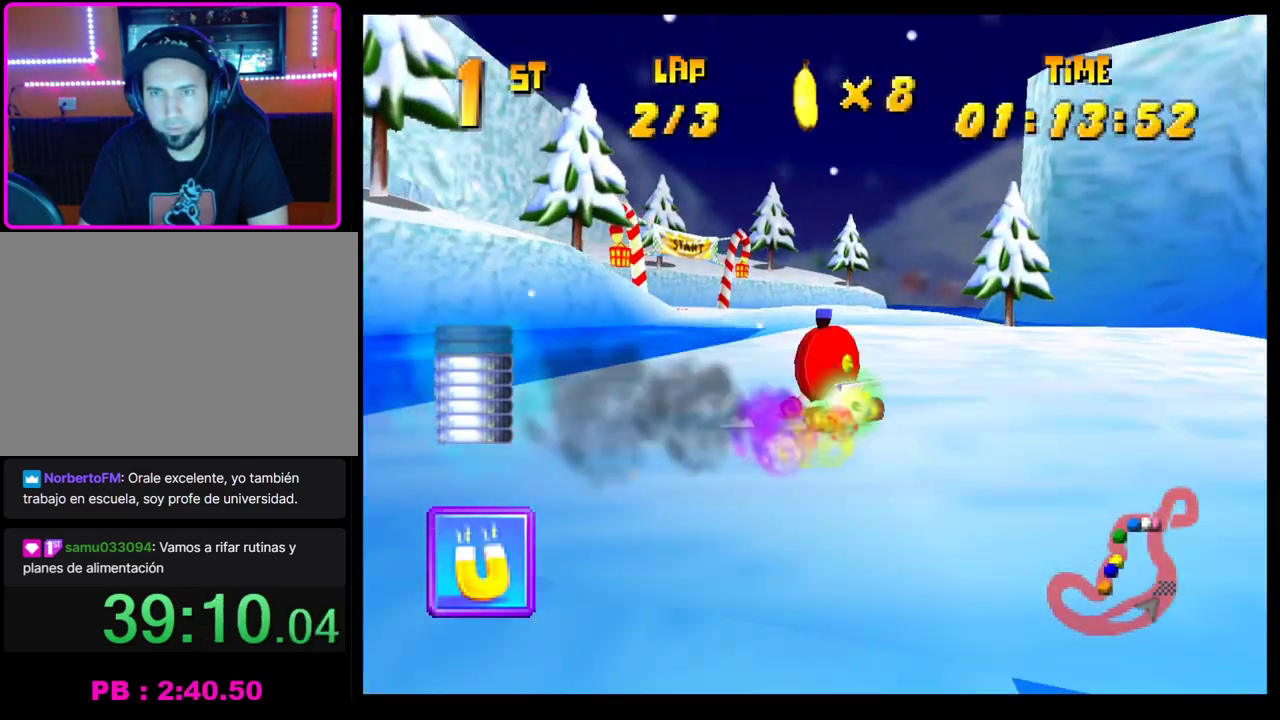
{"buttons": ["CROSS", "R1"], "left_stick": "left", "events": [[83, "left_stick", "up-left"], [267, "left_stick", "right"], [450, "left_stick", "left"]]}
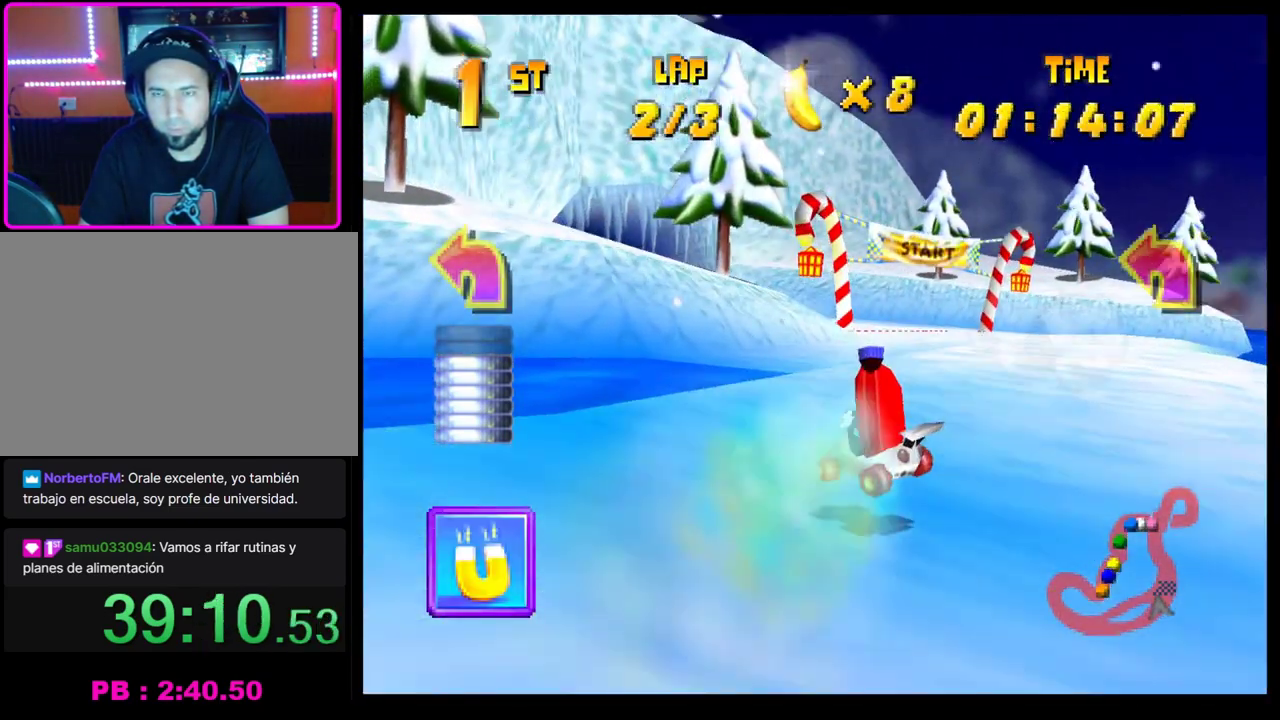
{"buttons": ["CROSS", "R1"], "left_stick": "right", "events": [[33, "left_stick", "right"], [400, "left_stick", "left"], [500, "left_stick", "right"]]}
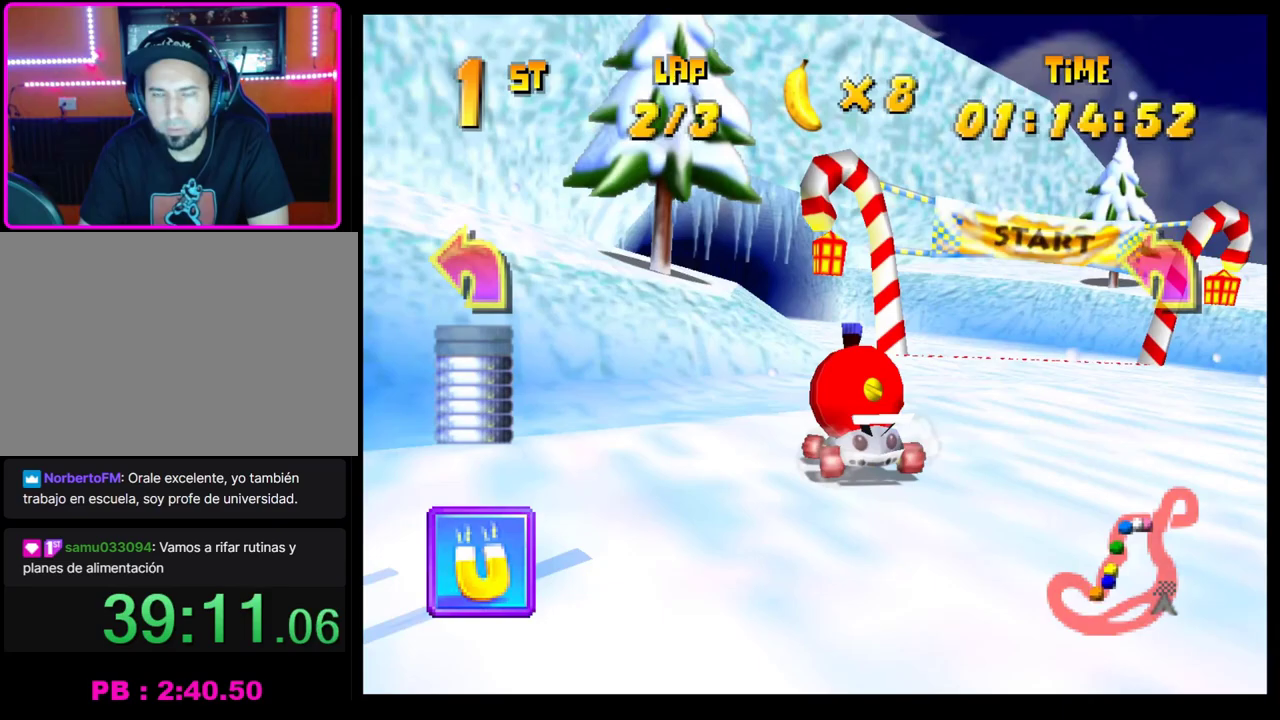
{"buttons": ["CROSS", "R1"], "left_stick": "right", "events": [[133, "left_stick", "up-left"], [267, "left_stick", "right"], [417, "left_stick", "up-left"], [500, "left_stick", "right"]]}
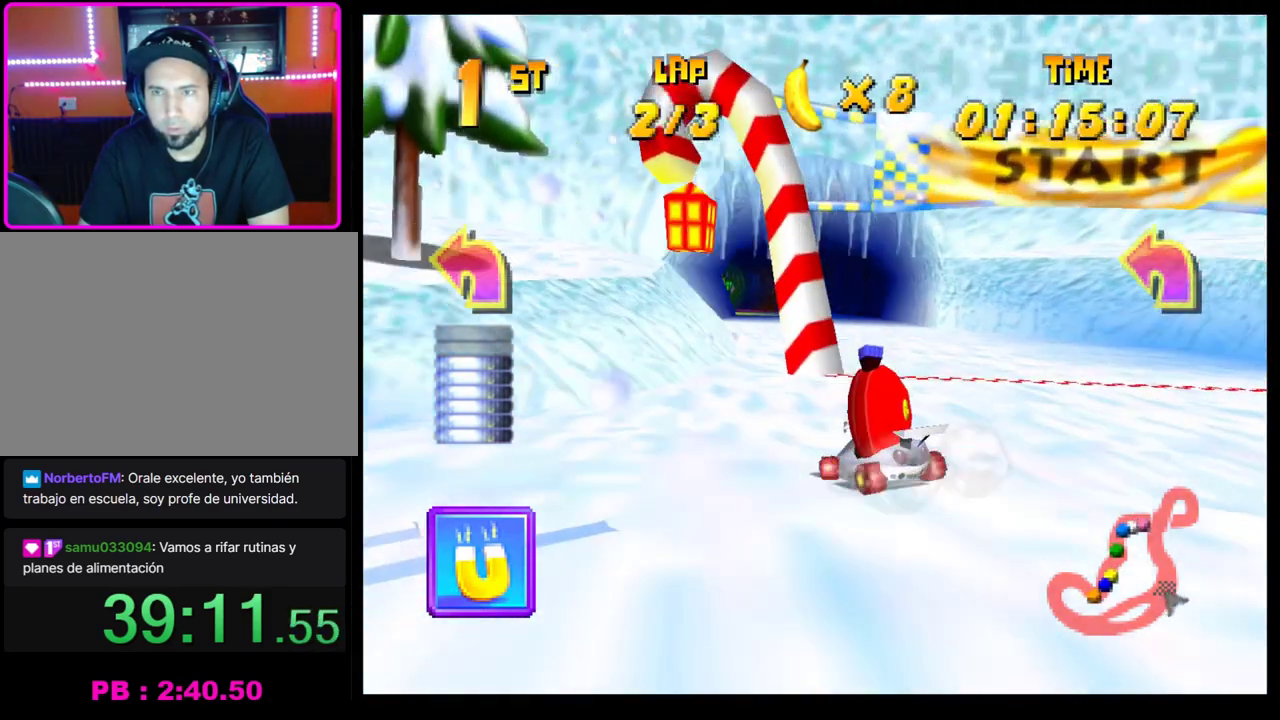
{"buttons": ["CROSS"], "left_stick": "right", "events": [[183, "left_stick", "left"], [217, "CROSS", "up"], [217, "R1", "up"], [283, "left_stick", "center"], [317, "CROSS", "down"], [400, "CROSS", "up"], [433, "left_stick", "right"], [483, "CROSS", "down"]]}